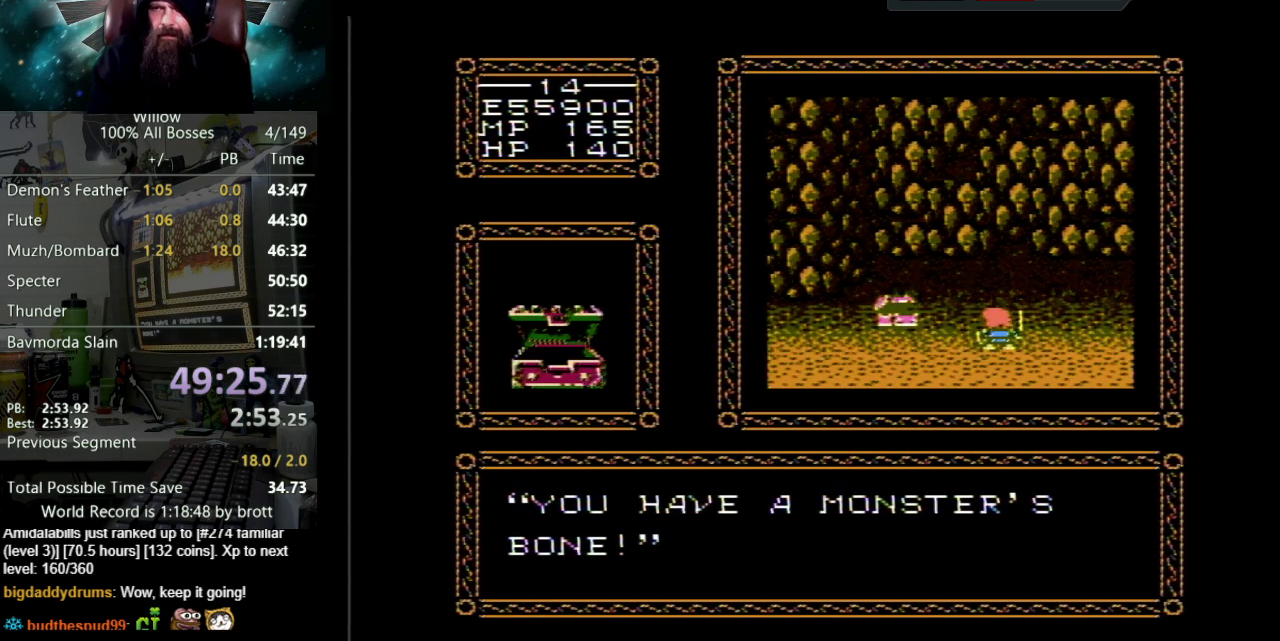
Gameplay with a controller (Nintendo layout); each line is a JSON object with the inputs held at the frame after it. "events" lists button and stick changes between this image and that frame as [ms after this image, input, new state], when the widget could be followed in between. Not read: L3 R3.
{"buttons": ["DPAD_UP"], "events": [[33, "A", "down"], [33, "B", "down"], [100, "B", "up"], [150, "A", "up"], [217, "A", "down"], [217, "B", "down"], [283, "B", "up"], [300, "A", "up"], [400, "A", "down"], [400, "B", "down"], [483, "A", "up"], [483, "B", "up"]]}
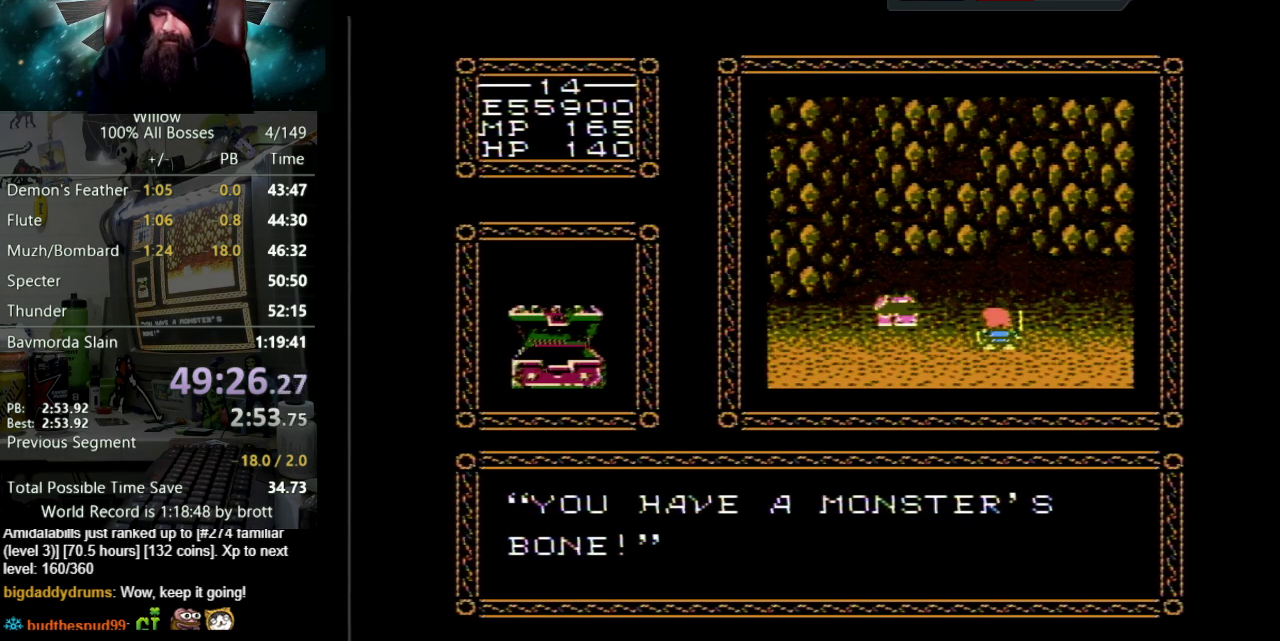
{"buttons": ["A", "B", "DPAD_UP"], "events": [[50, "A", "down"], [67, "B", "down"], [150, "B", "up"], [167, "A", "up"], [233, "A", "down"], [250, "B", "down"], [317, "B", "up"], [333, "A", "up"], [417, "A", "down"], [450, "B", "down"]]}
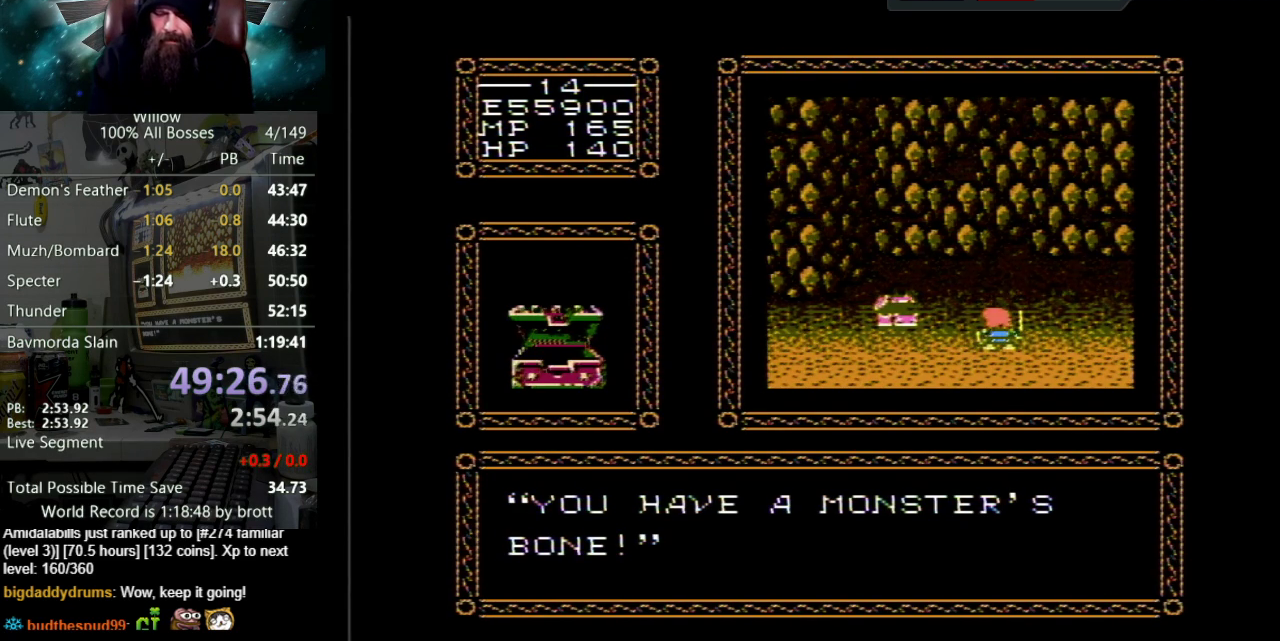
{"buttons": ["A", "B", "DPAD_UP"], "events": [[17, "A", "up"], [17, "B", "up"], [83, "A", "down"], [133, "B", "down"], [183, "B", "up"], [200, "A", "up"], [267, "A", "down"], [283, "B", "down"], [350, "B", "up"], [367, "A", "up"], [467, "A", "down"], [483, "B", "down"]]}
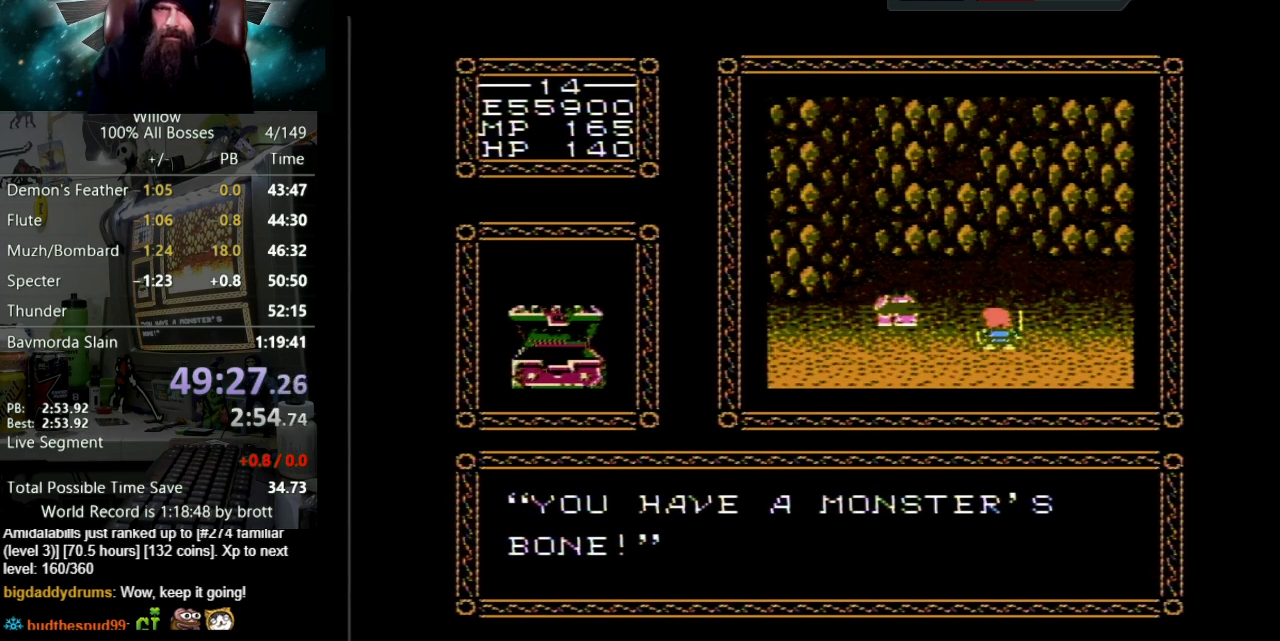
{"buttons": ["A", "B", "DPAD_UP"], "events": [[33, "B", "up"], [50, "A", "up"], [117, "A", "down"], [133, "B", "down"], [217, "A", "up"], [217, "B", "up"], [300, "A", "down"], [317, "B", "down"], [383, "B", "up"], [417, "A", "up"], [483, "A", "down"], [500, "B", "down"]]}
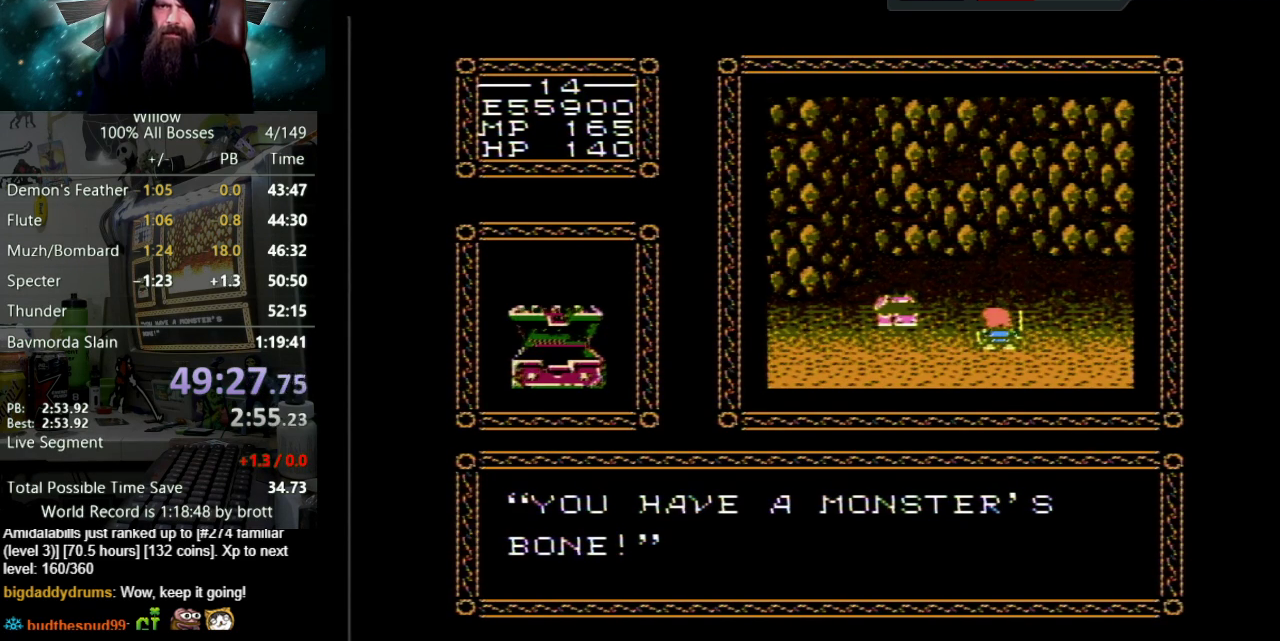
{"buttons": ["DPAD_UP"], "events": [[50, "B", "up"], [83, "A", "up"], [150, "A", "down"], [183, "B", "down"], [233, "B", "up"], [267, "A", "up"], [333, "A", "down"], [350, "B", "down"], [433, "B", "up"], [450, "A", "up"]]}
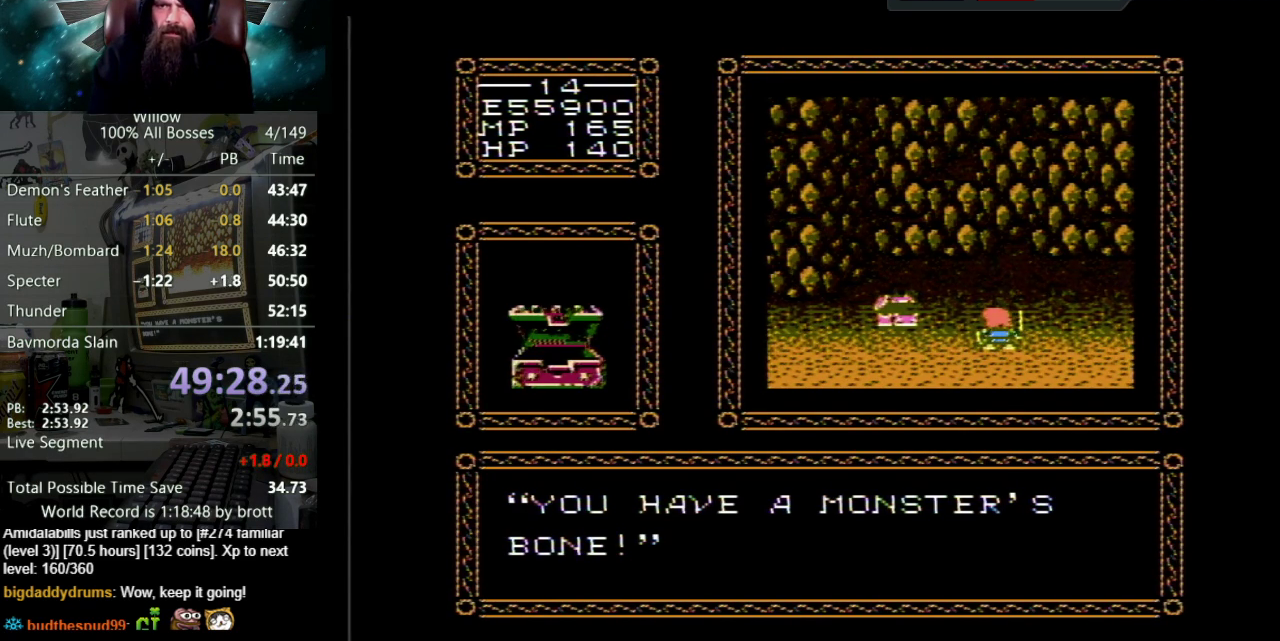
{"buttons": ["DPAD_UP"], "events": [[17, "A", "down"], [33, "B", "down"], [100, "B", "up"], [117, "A", "up"], [200, "A", "down"], [300, "A", "up"], [367, "A", "down"], [383, "B", "down"], [467, "B", "up"], [483, "A", "up"]]}
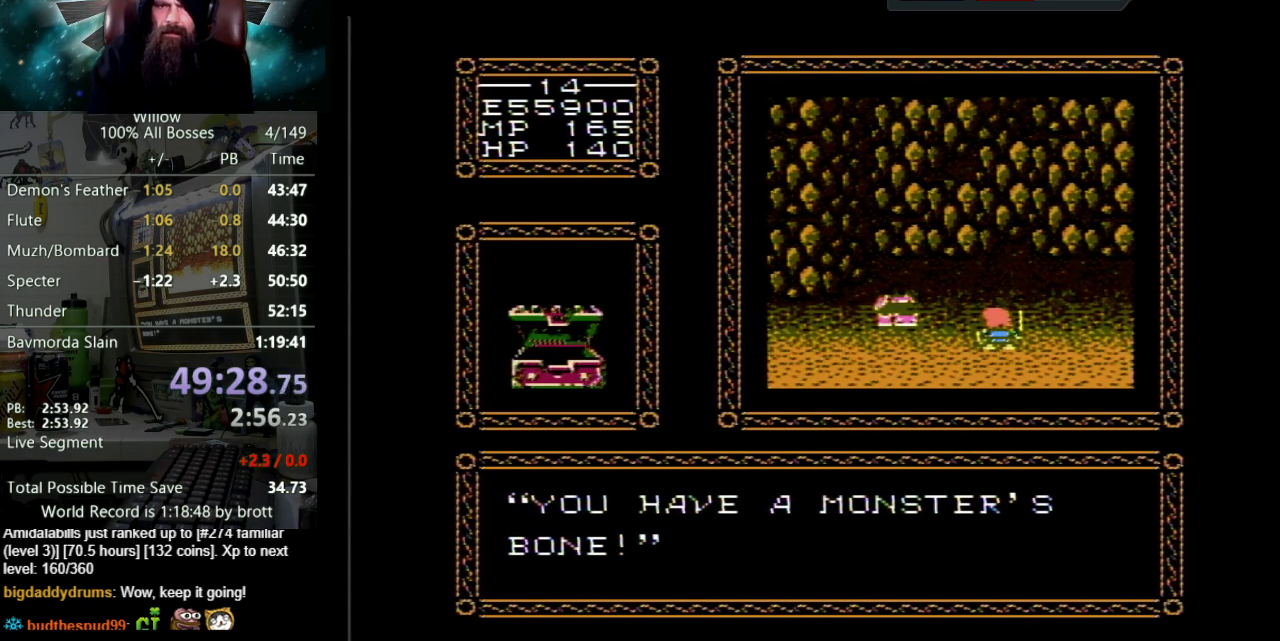
{"buttons": ["A", "DPAD_UP"], "events": [[50, "A", "down"], [83, "B", "down"], [133, "B", "up"], [150, "A", "up"], [250, "A", "down"], [250, "B", "down"], [317, "B", "up"], [333, "A", "up"], [433, "A", "down"], [433, "B", "down"], [500, "B", "up"]]}
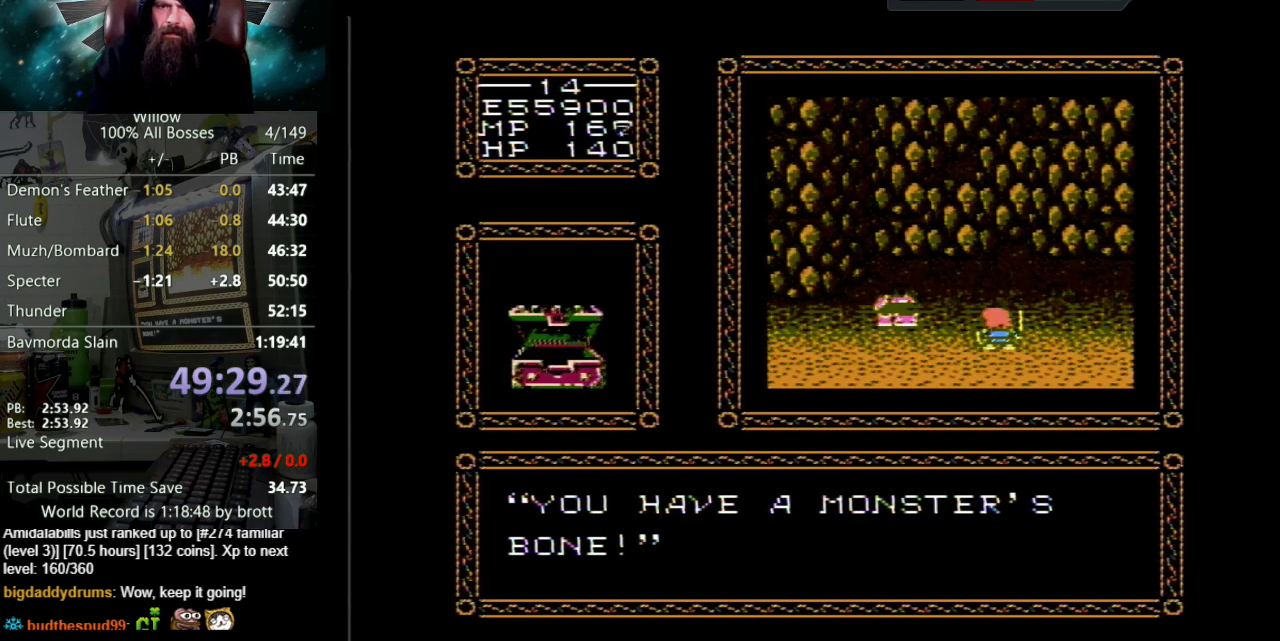
{"buttons": ["A", "B", "DPAD_UP"], "events": [[17, "A", "up"], [100, "A", "down"], [117, "B", "down"], [167, "B", "up"], [217, "A", "up"], [267, "A", "down"], [283, "B", "down"], [350, "B", "up"], [383, "A", "up"], [433, "A", "down"], [483, "B", "down"]]}
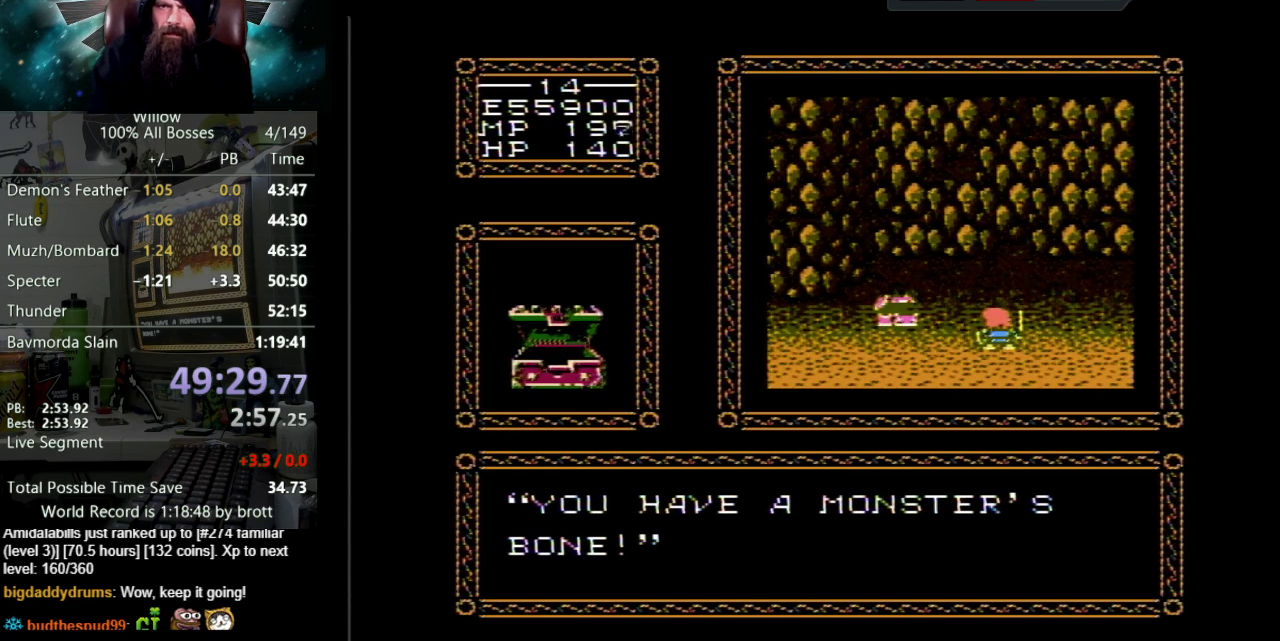
{"buttons": ["DPAD_UP"], "events": [[33, "B", "up"], [67, "A", "up"], [133, "A", "down"], [167, "B", "down"], [233, "B", "up"], [250, "A", "up"], [333, "A", "down"], [350, "B", "down"], [417, "B", "up"], [450, "A", "up"]]}
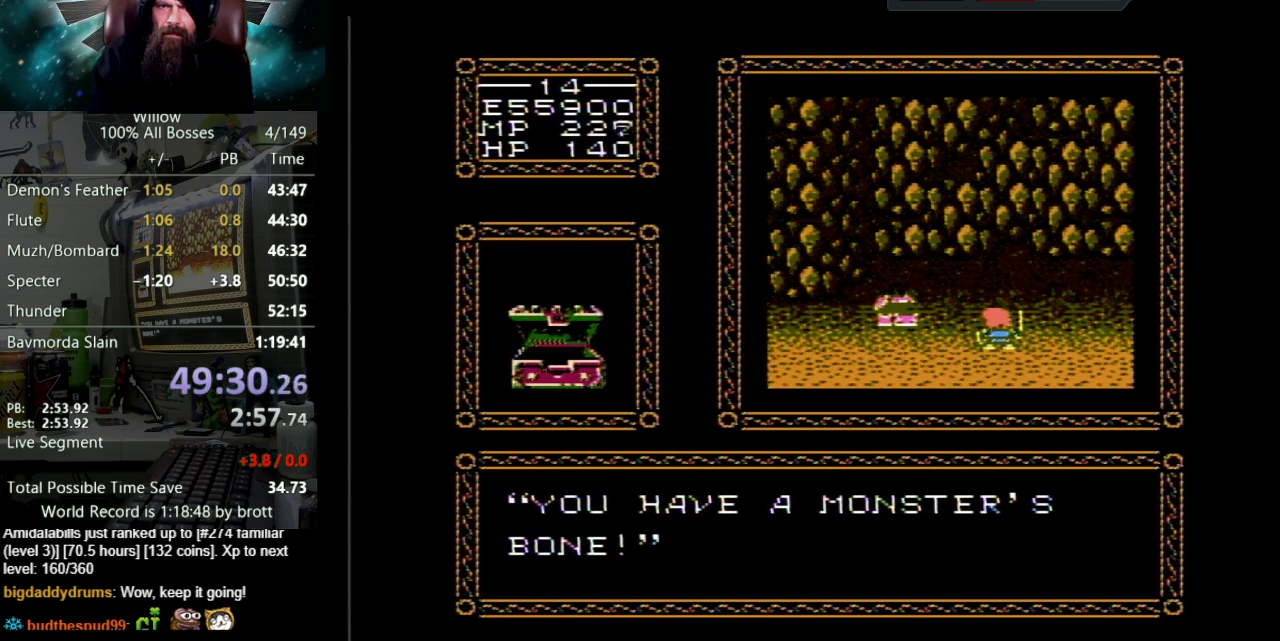
{"buttons": ["A", "DPAD_UP"], "events": [[33, "A", "down"], [33, "B", "down"], [117, "B", "up"], [133, "A", "up"], [200, "A", "down"], [217, "B", "down"], [300, "B", "up"], [317, "A", "up"], [383, "A", "down"], [417, "B", "down"], [483, "B", "up"]]}
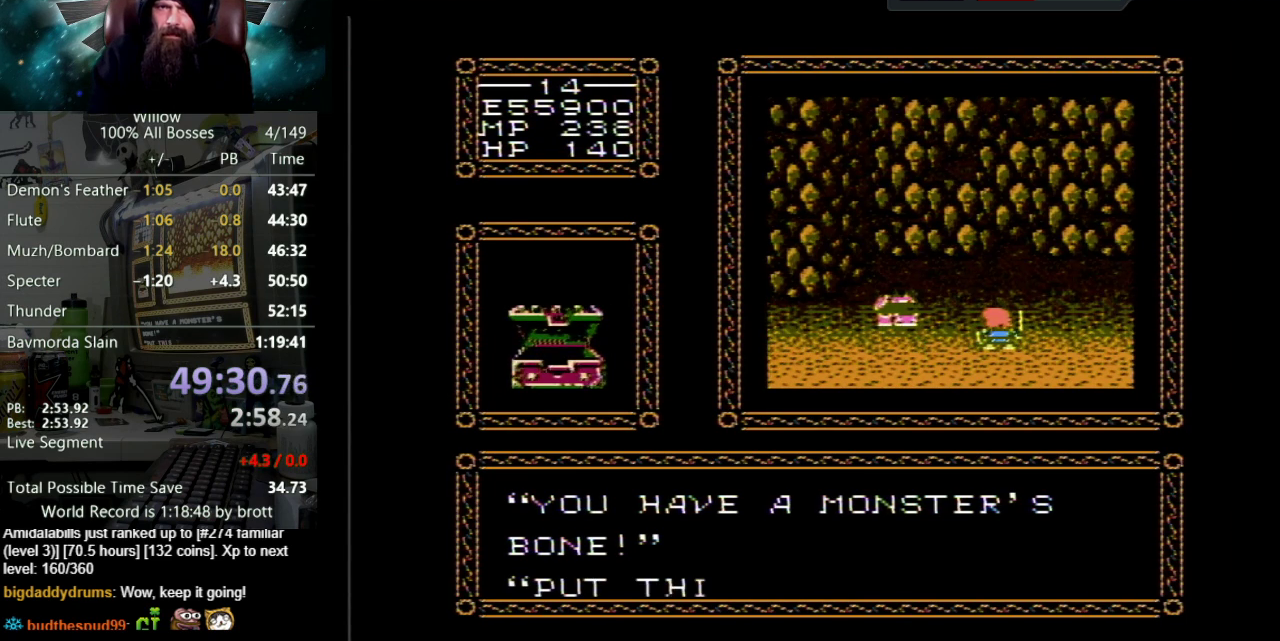
{"buttons": ["A", "B", "DPAD_UP"], "events": [[17, "A", "up"], [67, "A", "down"], [100, "B", "down"], [167, "B", "up"], [183, "A", "up"], [250, "A", "down"], [283, "B", "down"], [350, "B", "up"], [383, "A", "up"], [450, "A", "down"], [467, "B", "down"]]}
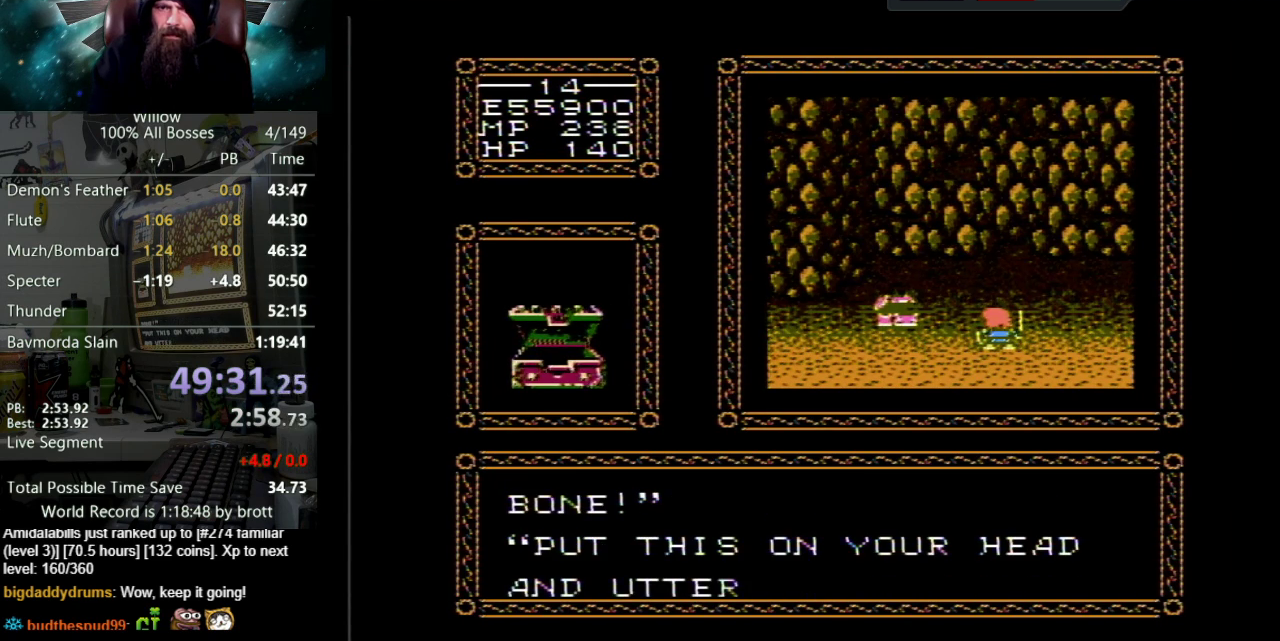
{"buttons": ["A", "B", "DPAD_UP"], "events": [[33, "B", "up"], [67, "A", "up"], [133, "A", "down"], [150, "B", "down"], [233, "B", "up"], [250, "A", "up"], [317, "A", "down"], [333, "B", "down"], [417, "B", "up"], [433, "A", "up"], [500, "A", "down"], [500, "B", "down"]]}
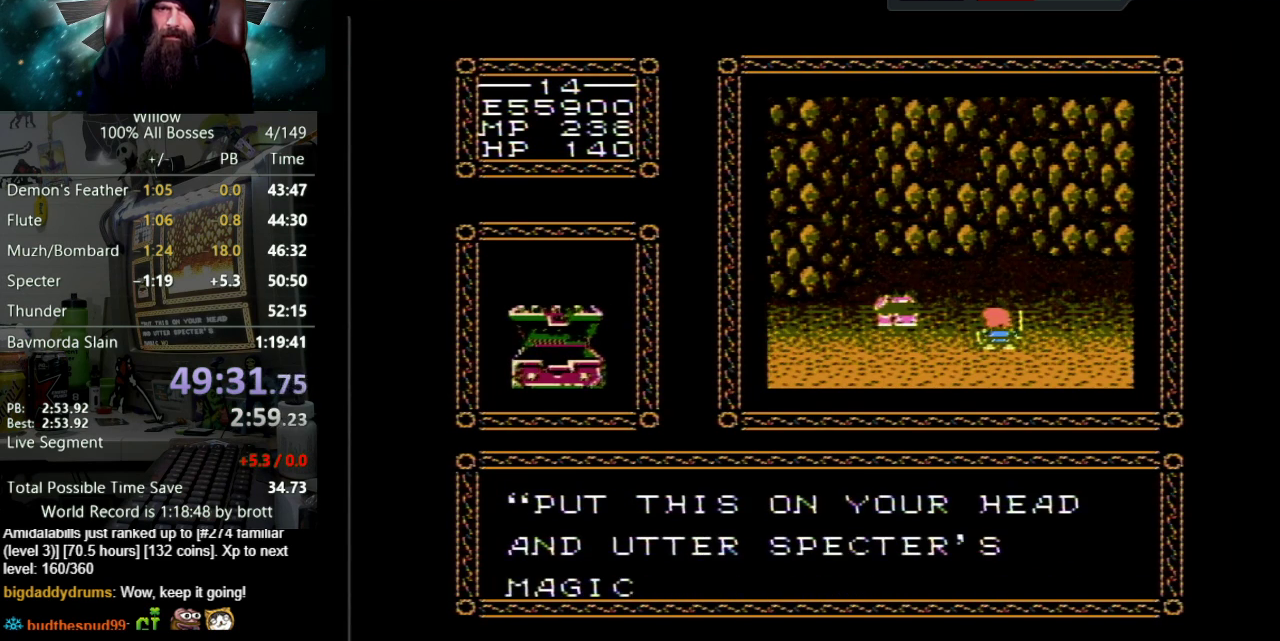
{"buttons": ["DPAD_UP"], "events": [[100, "B", "up"], [117, "A", "up"], [183, "A", "down"], [200, "B", "down"], [250, "B", "up"], [300, "A", "up"], [367, "A", "down"], [383, "B", "down"], [450, "B", "up"], [483, "A", "up"]]}
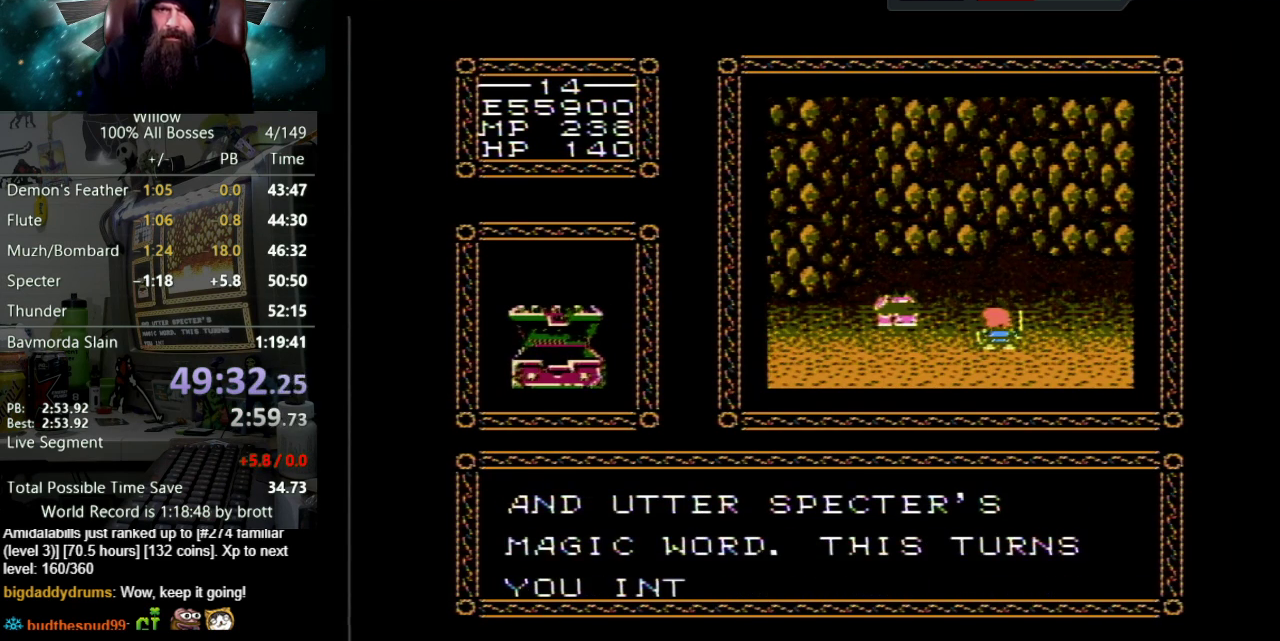
{"buttons": ["A", "DPAD_UP"], "events": [[33, "A", "down"], [67, "B", "down"], [133, "B", "up"], [167, "A", "up"], [233, "A", "down"], [250, "B", "down"], [300, "B", "up"], [350, "A", "up"], [417, "A", "down"], [433, "B", "down"], [483, "B", "up"]]}
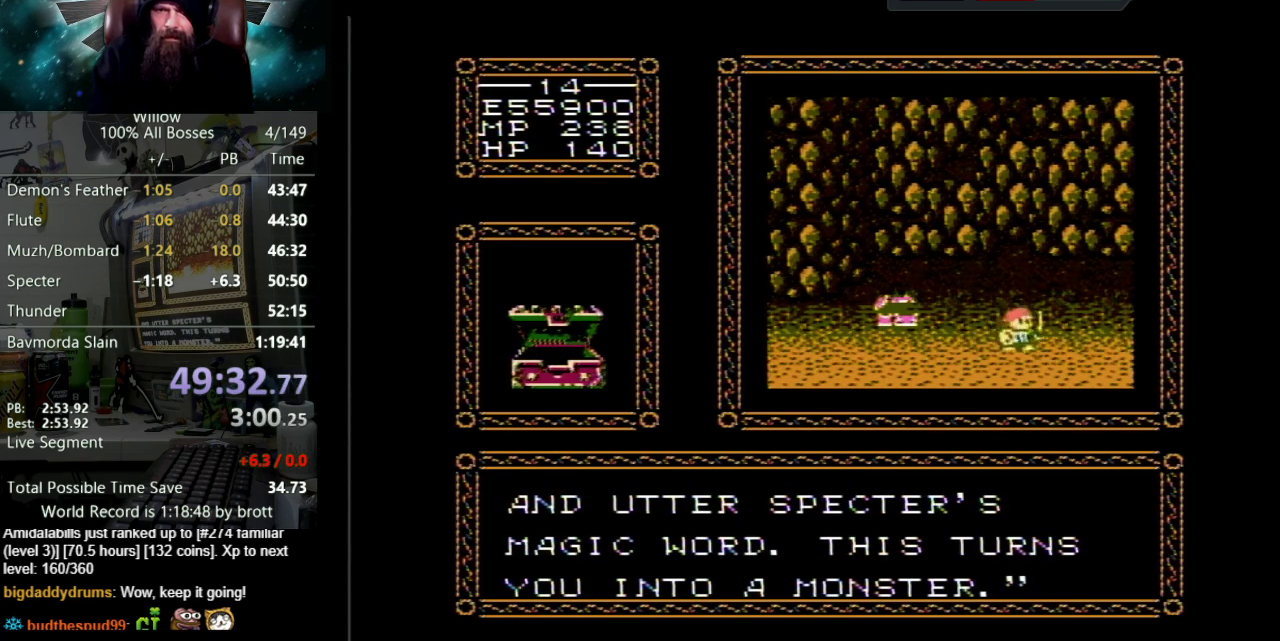
{"buttons": [], "events": [[33, "A", "up"], [83, "A", "down"], [133, "B", "down"], [200, "A", "up"], [200, "B", "up"], [283, "A", "down"], [317, "B", "down"], [417, "B", "up"], [433, "A", "up"], [500, "DPAD_UP", "up"]]}
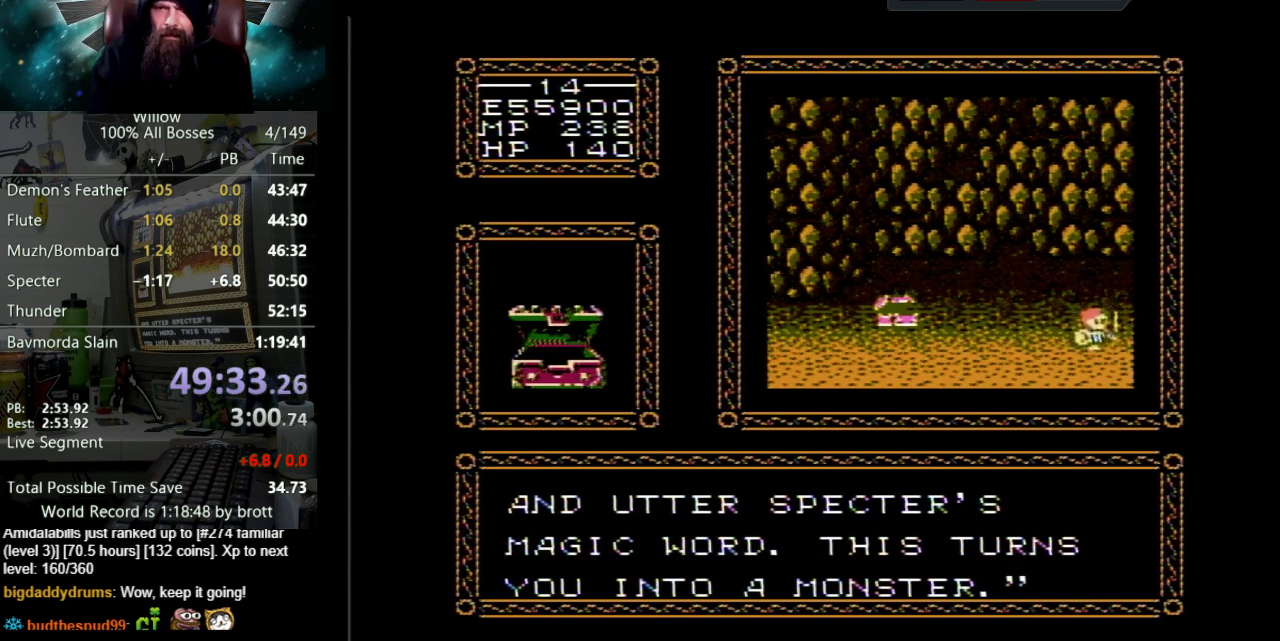
{"buttons": ["DPAD_DOWN"], "events": [[450, "DPAD_DOWN", "down"]]}
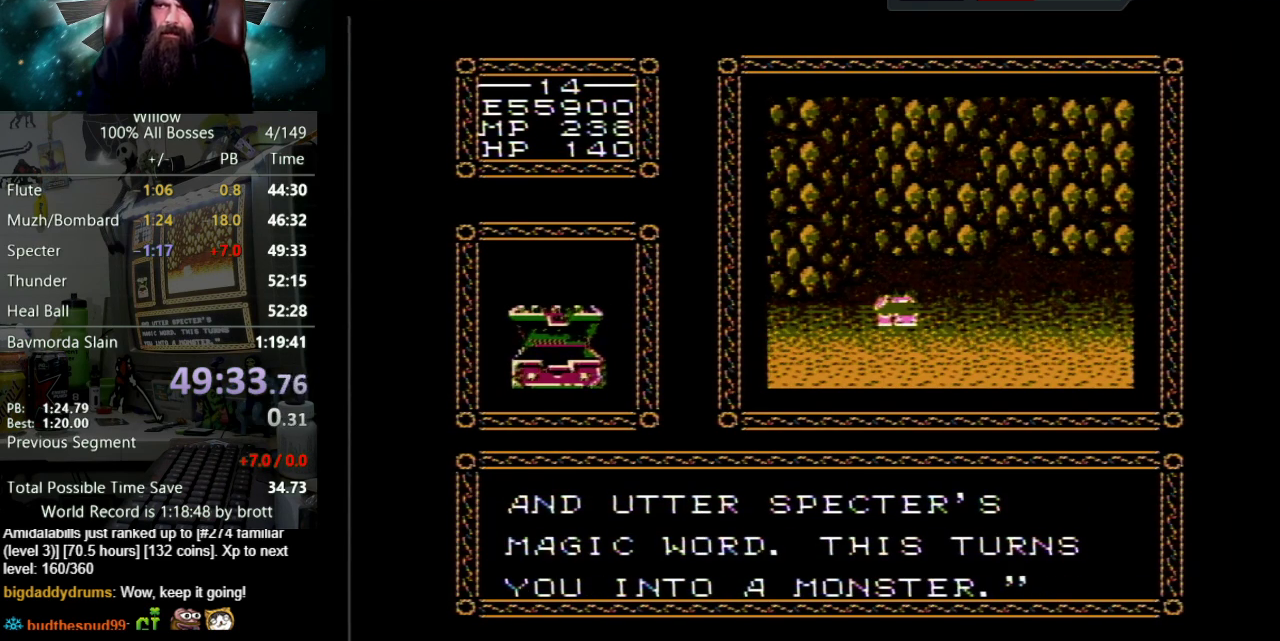
{"buttons": ["DPAD_DOWN"], "events": []}
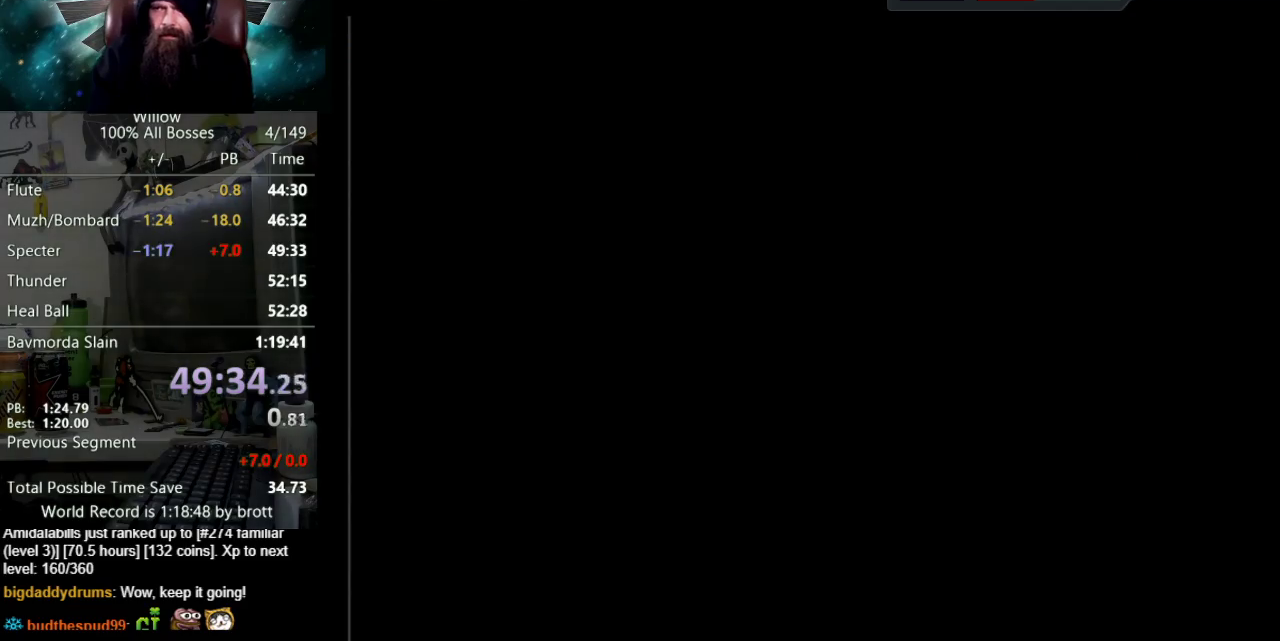
{"buttons": ["DPAD_DOWN"], "events": []}
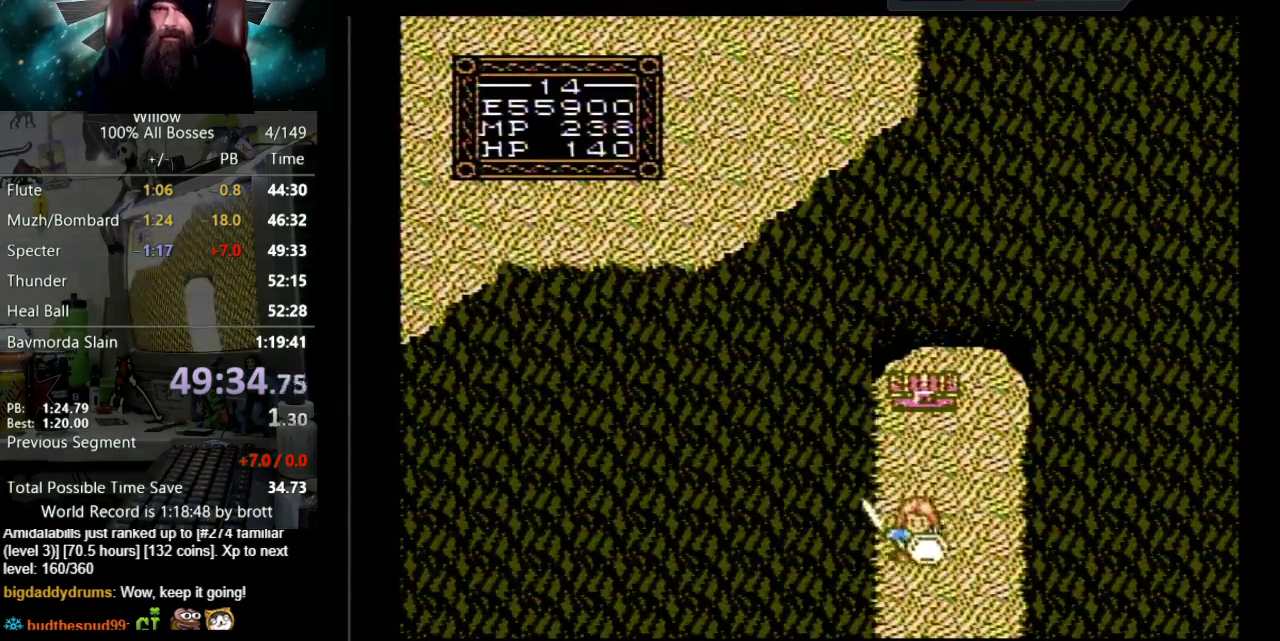
{"buttons": ["DPAD_DOWN"], "events": []}
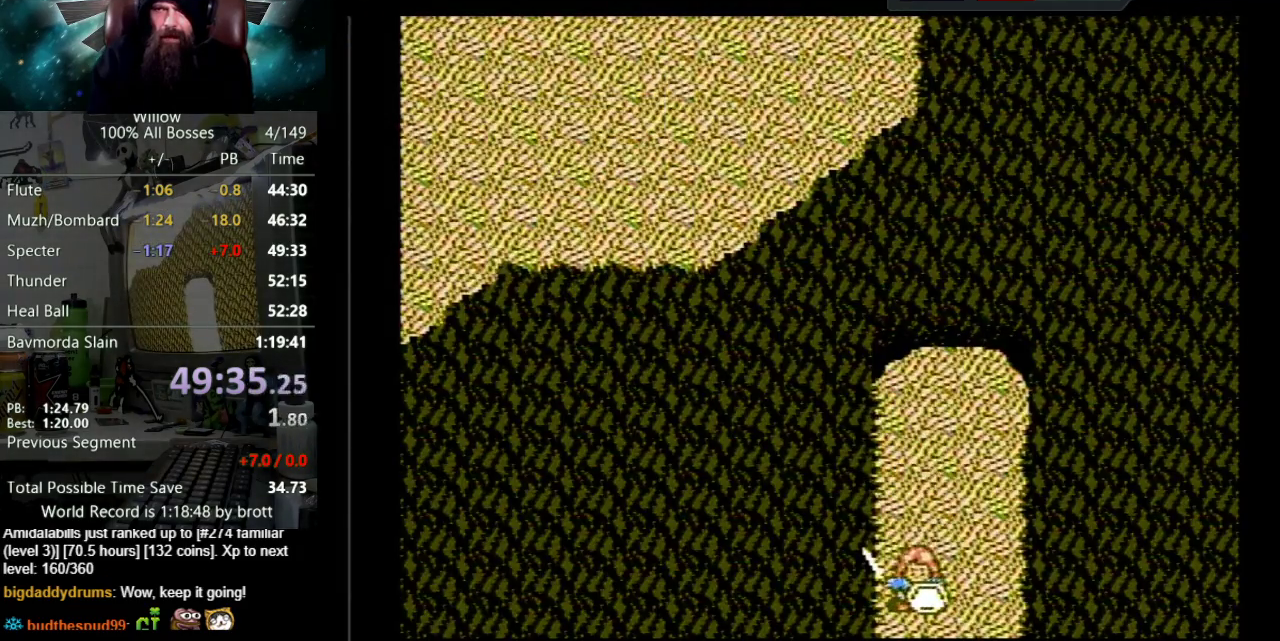
{"buttons": ["DPAD_DOWN"], "events": [[183, "DPAD_DOWN", "up"], [350, "DPAD_DOWN", "down"]]}
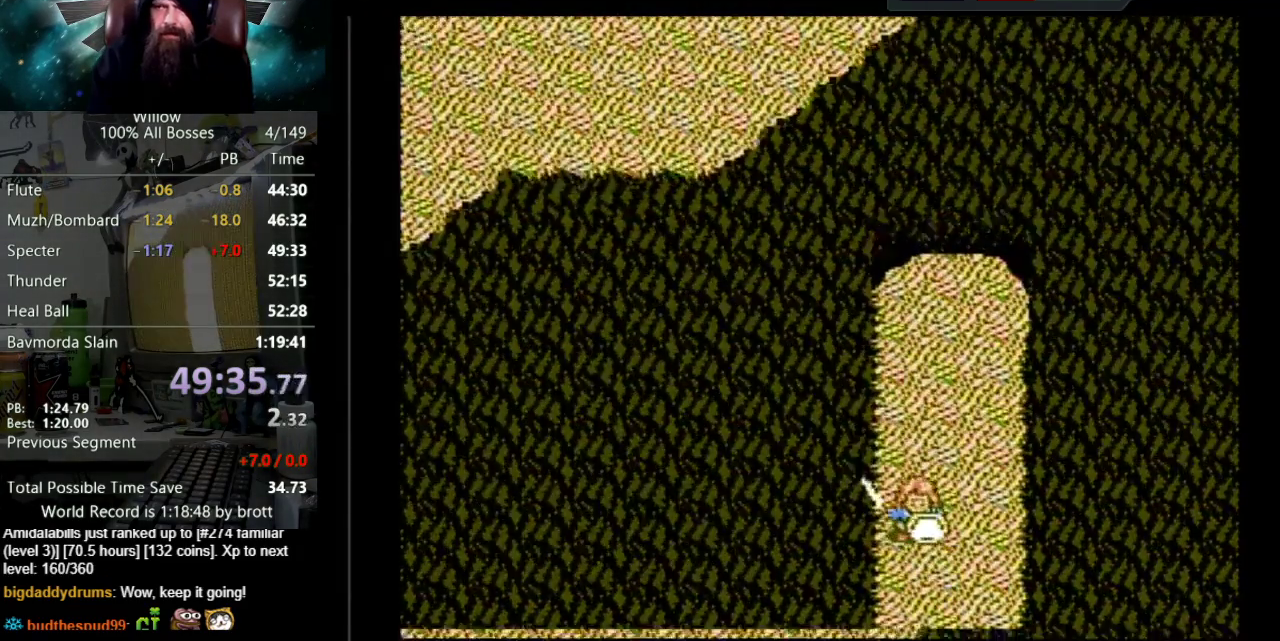
{"buttons": ["DPAD_DOWN"], "events": []}
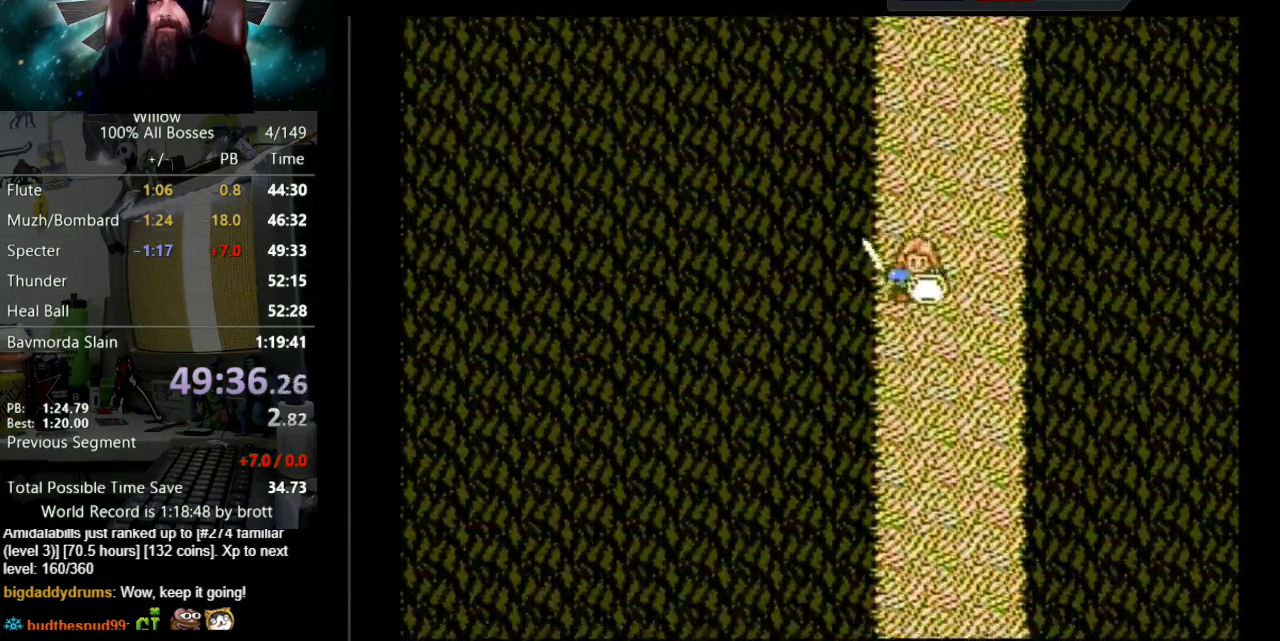
{"buttons": ["DPAD_DOWN"], "events": []}
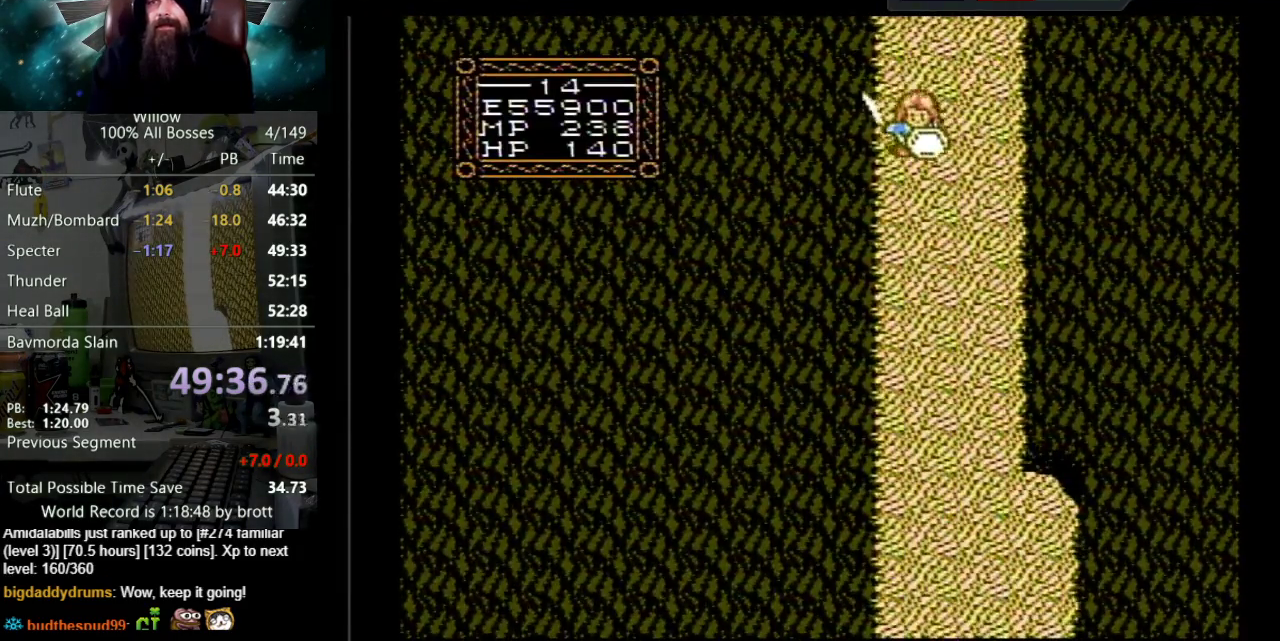
{"buttons": ["DPAD_DOWN"], "events": []}
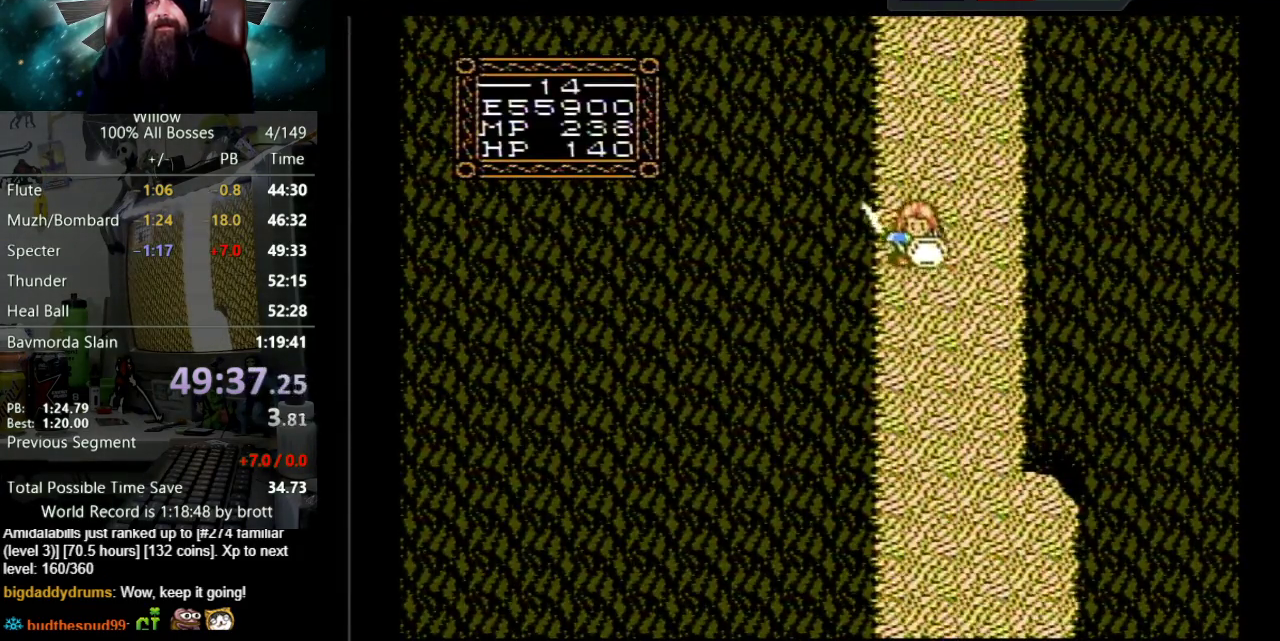
{"buttons": ["DPAD_DOWN"], "events": []}
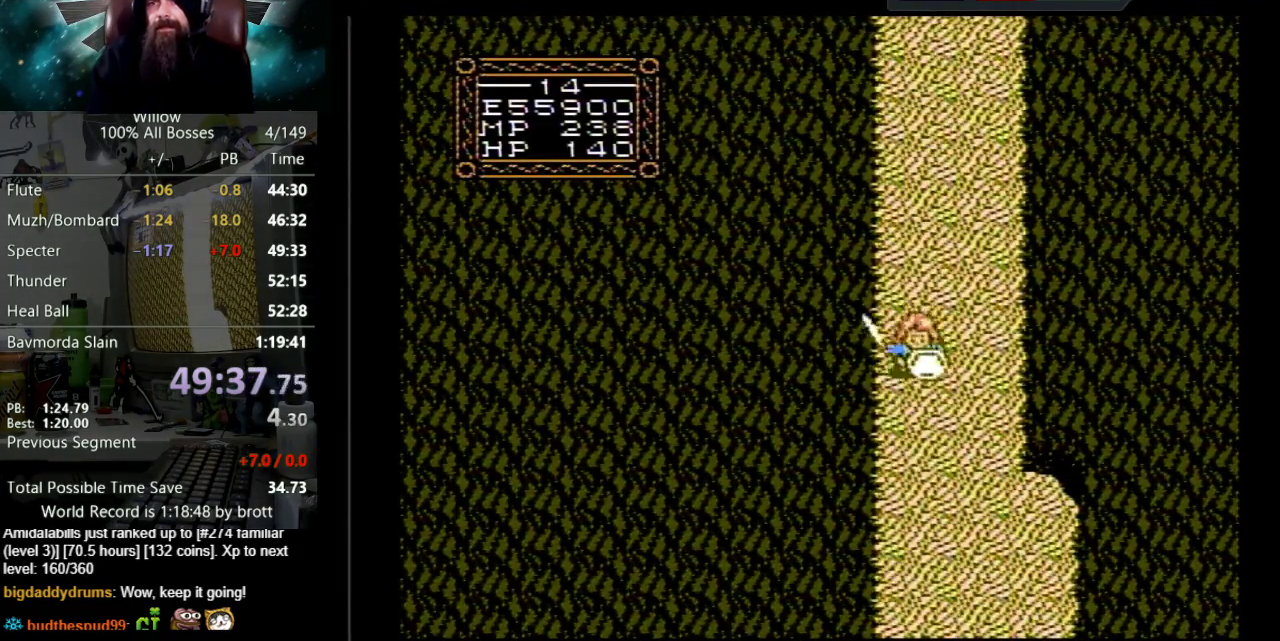
{"buttons": ["DPAD_DOWN"], "events": []}
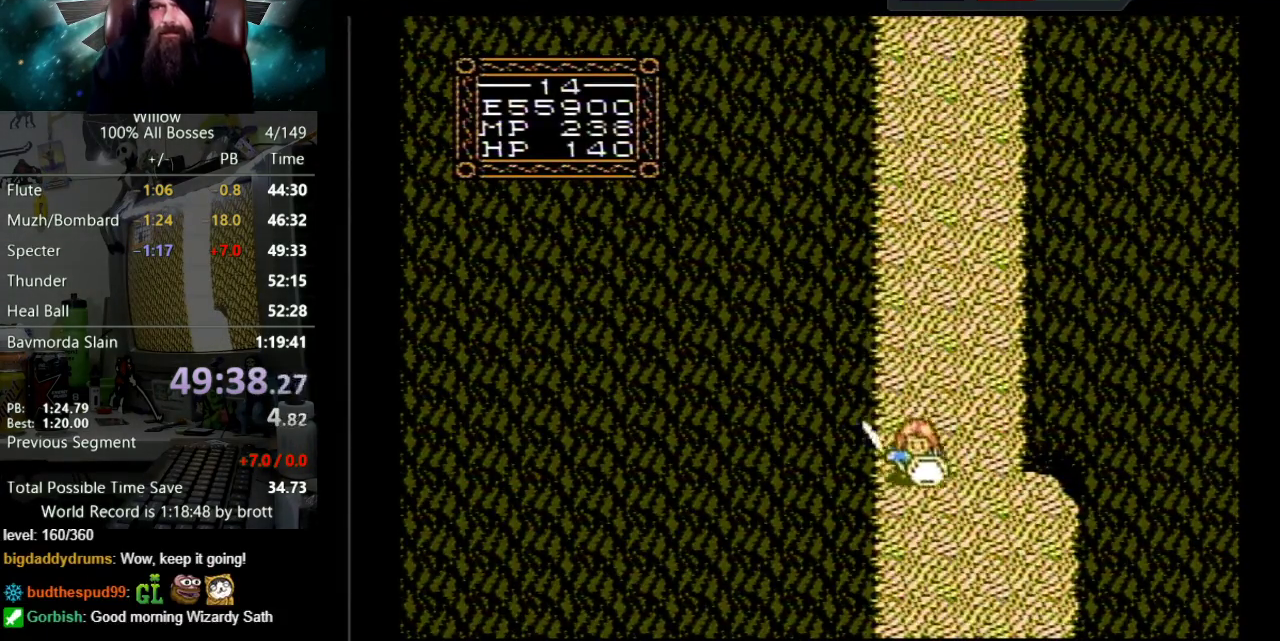
{"buttons": ["DPAD_DOWN"], "events": []}
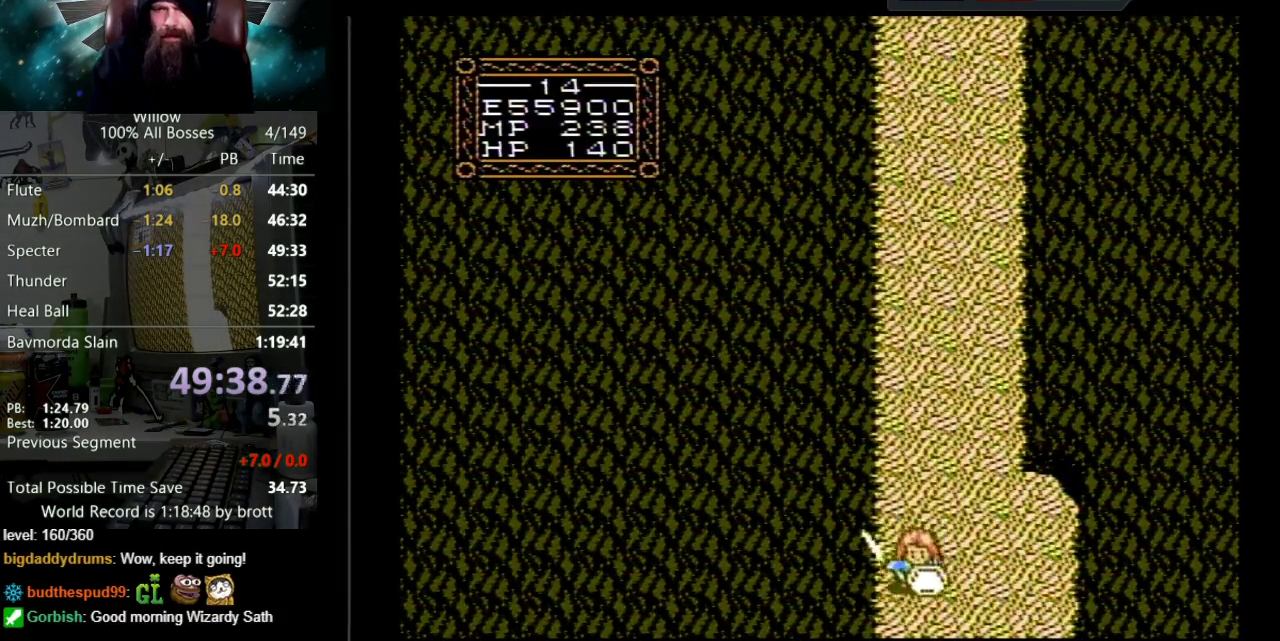
{"buttons": ["DPAD_DOWN"], "events": []}
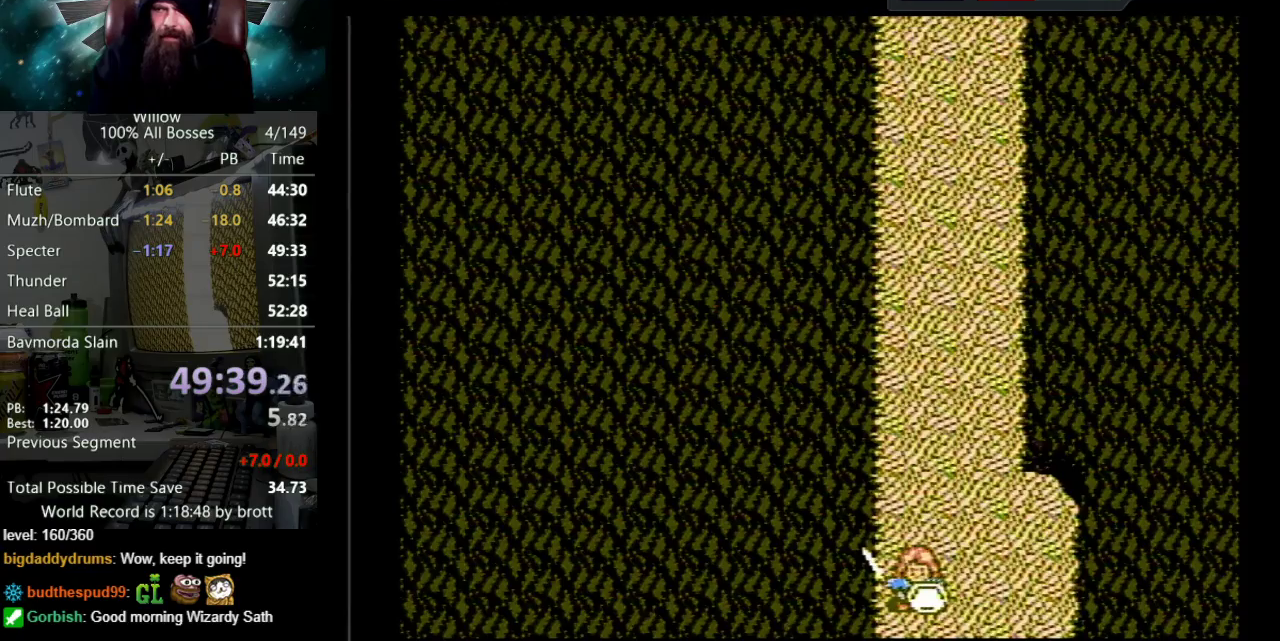
{"buttons": ["DPAD_DOWN"], "events": [[83, "DPAD_DOWN", "up"], [283, "DPAD_DOWN", "down"]]}
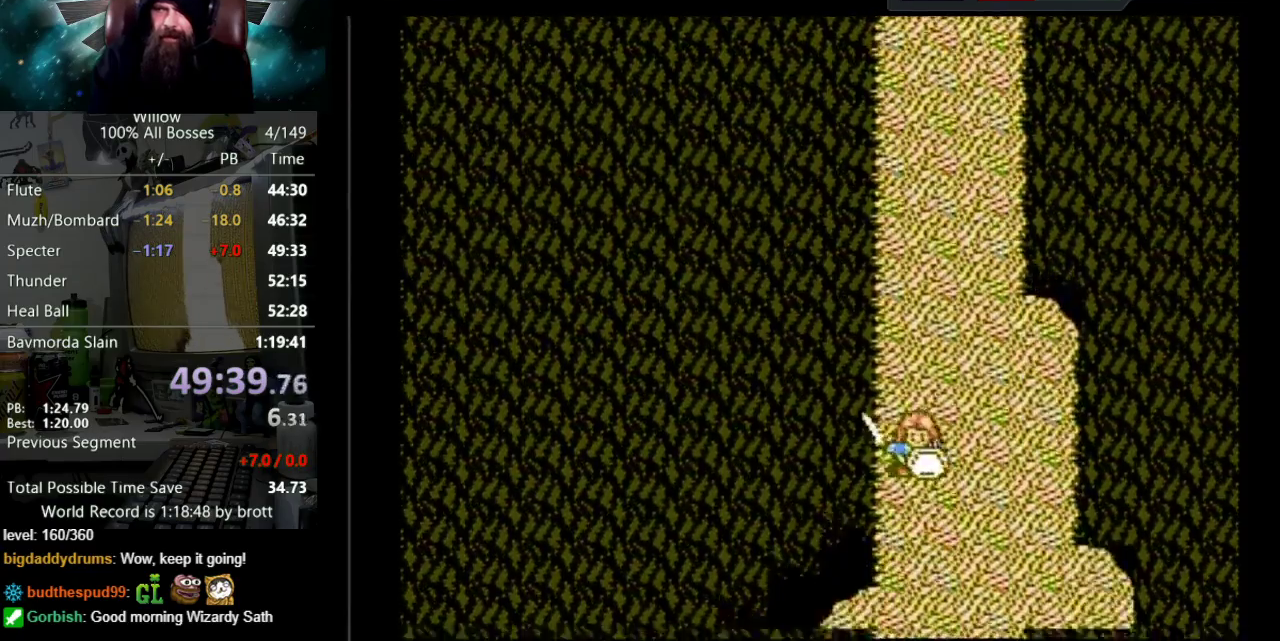
{"buttons": ["DPAD_DOWN"], "events": []}
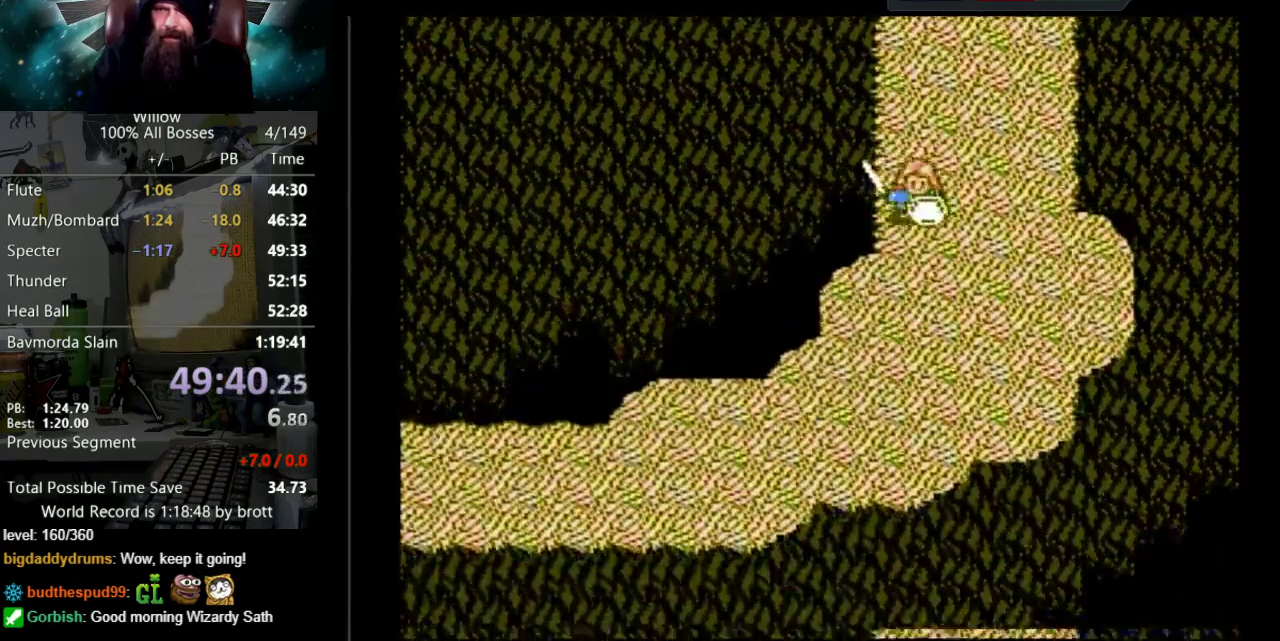
{"buttons": ["DPAD_DOWN"], "events": []}
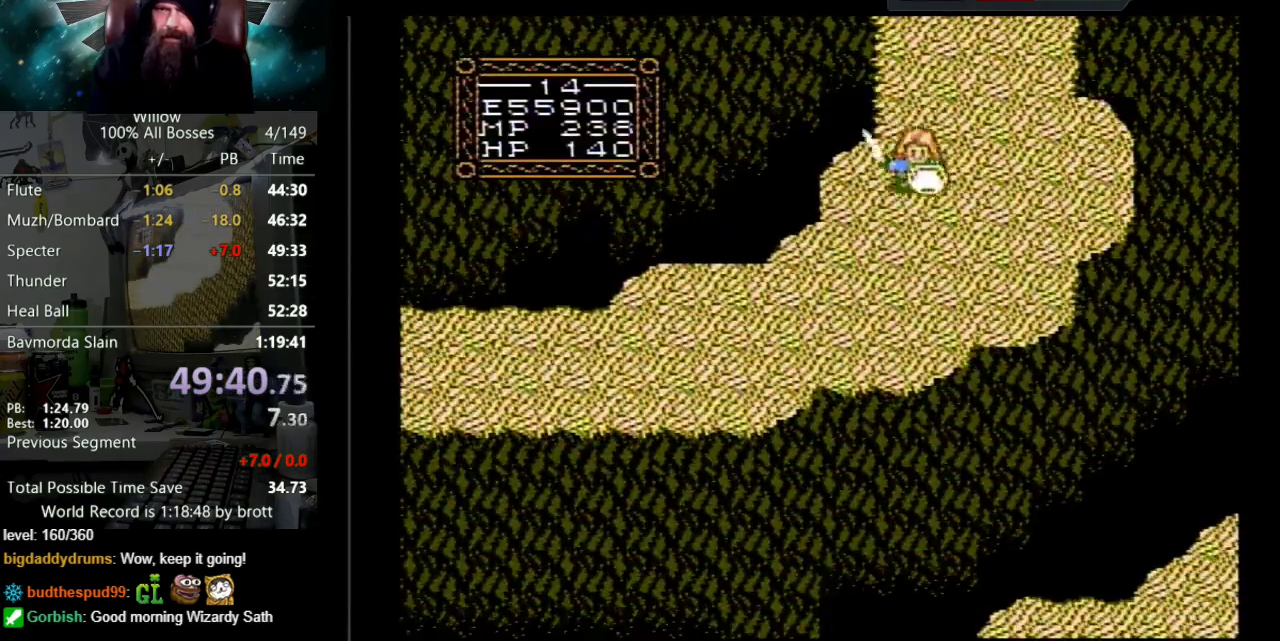
{"buttons": ["DPAD_DOWN", "DPAD_LEFT"], "events": [[117, "DPAD_LEFT", "down"]]}